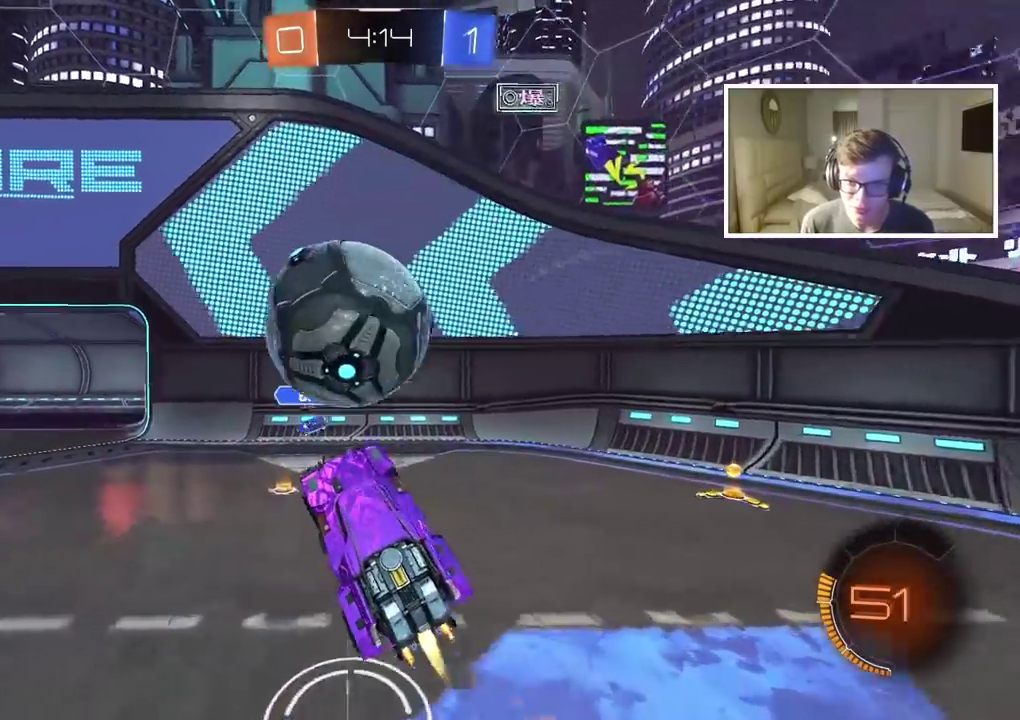
Gameplay with a controller (PlayStation layout); each line is a JSON object with the inputs held at the frame after it. "events" lists button and stick changes between this image and that frame as [ms after this image, input, new state], when the widget could be followed in between.
{"buttons": ["R2"], "left_stick": "center", "right_stick": "center", "events": [[17, "CROSS", "down"], [17, "left_stick", "center"], [233, "left_stick", "up"], [267, "CROSS", "up"], [283, "CIRCLE", "up"], [317, "left_stick", "center"]]}
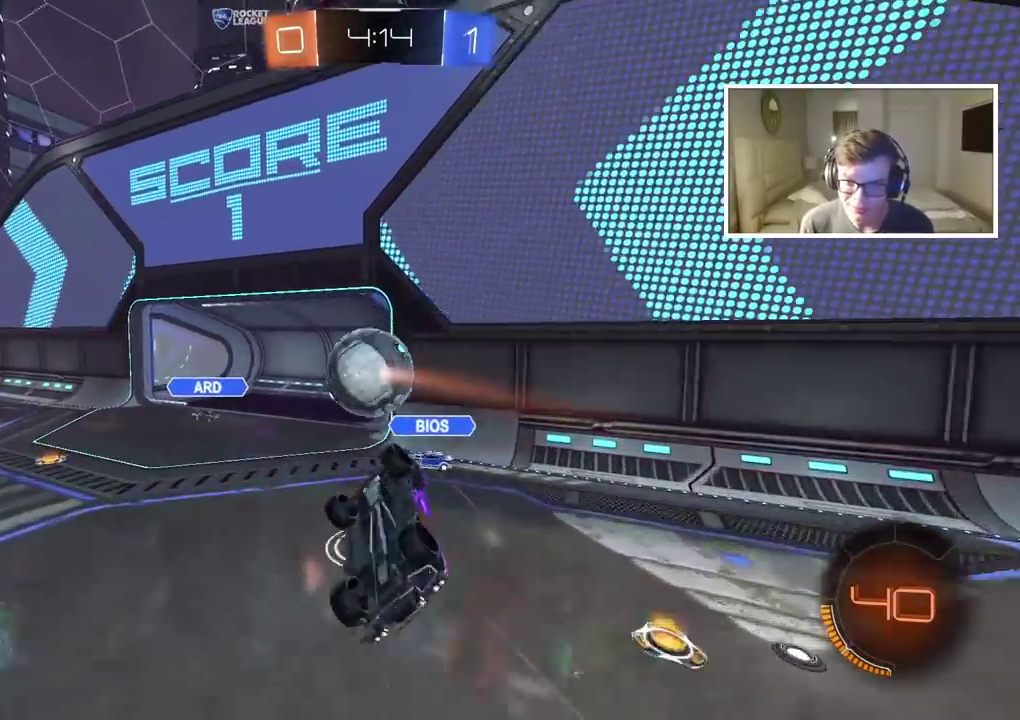
{"buttons": ["R2"], "left_stick": "up", "right_stick": "center", "events": [[400, "left_stick", "up"]]}
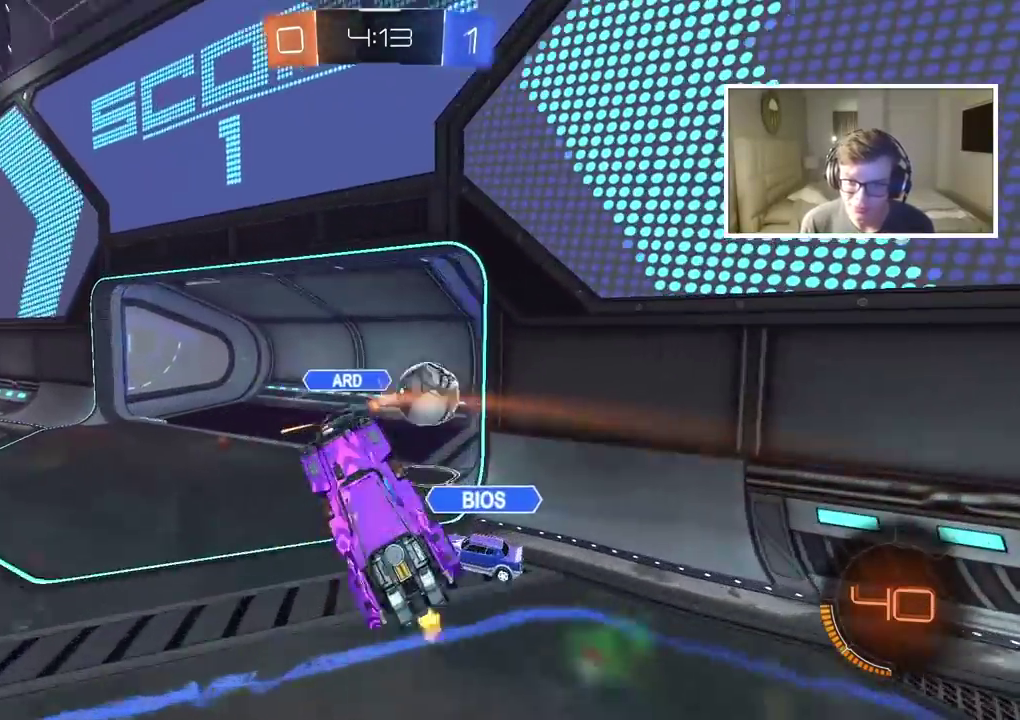
{"buttons": ["R2"], "left_stick": "center", "right_stick": "center", "events": [[33, "left_stick", "center"], [250, "left_stick", "left"], [433, "left_stick", "center"]]}
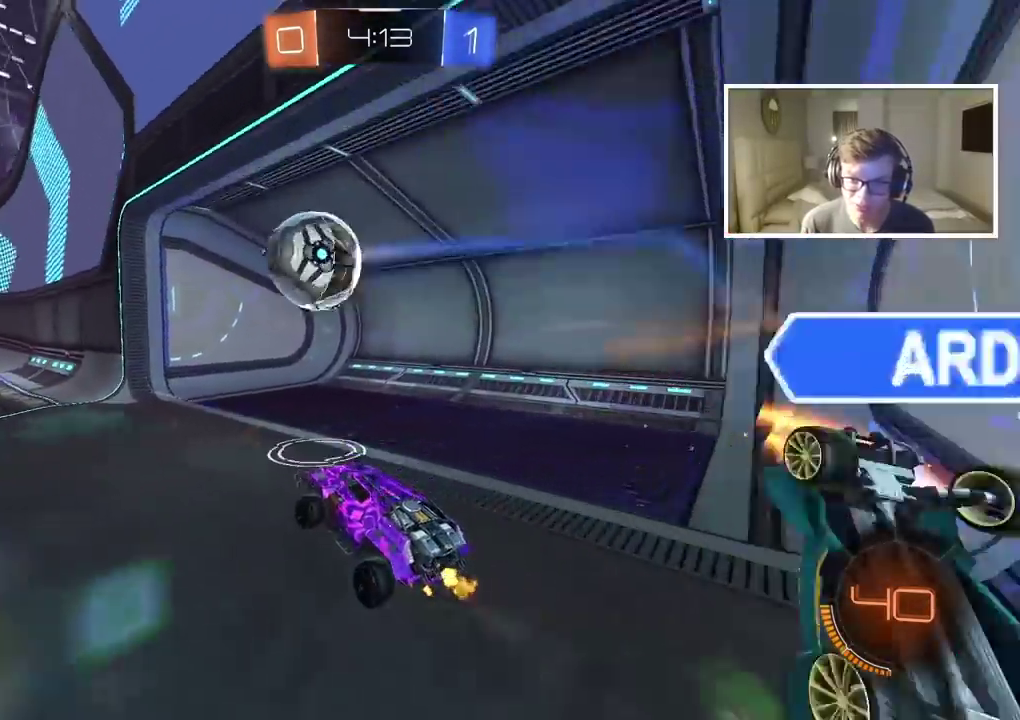
{"buttons": ["R2"], "left_stick": "left", "right_stick": "center", "events": [[167, "R2", "up"], [200, "left_stick", "left"], [333, "L2", "down"], [467, "L2", "up"], [467, "R2", "down"]]}
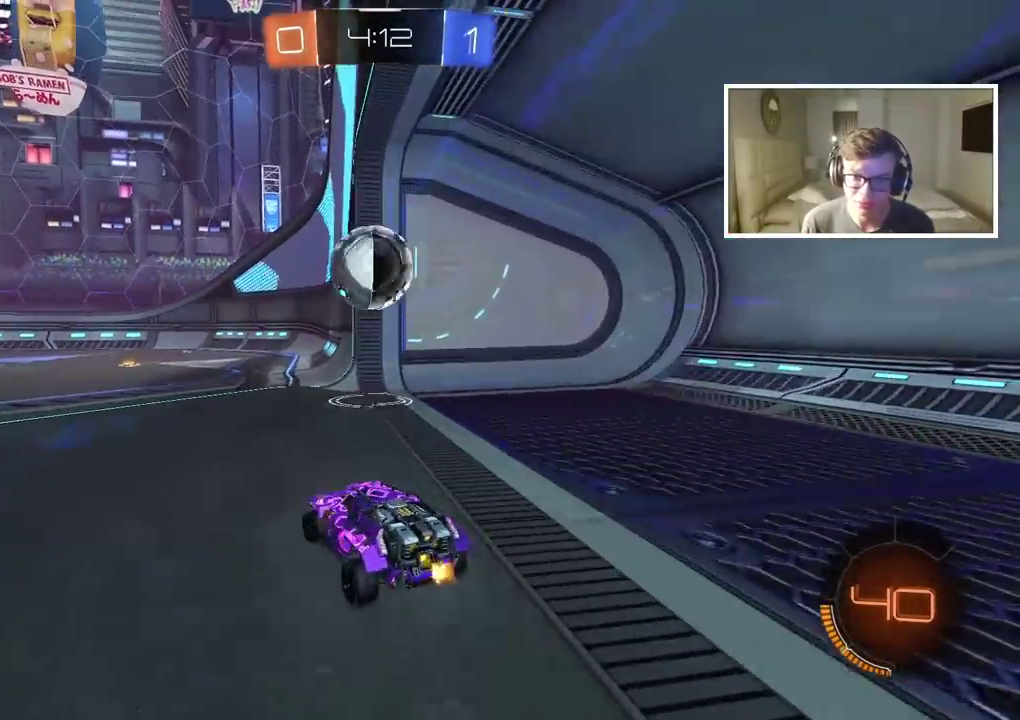
{"buttons": [], "left_stick": "center", "right_stick": "center", "events": [[33, "CIRCLE", "down"], [33, "left_stick", "center"], [200, "CROSS", "down"], [217, "left_stick", "down-left"], [400, "CIRCLE", "up"], [400, "CROSS", "up"], [417, "R2", "up"], [417, "left_stick", "center"]]}
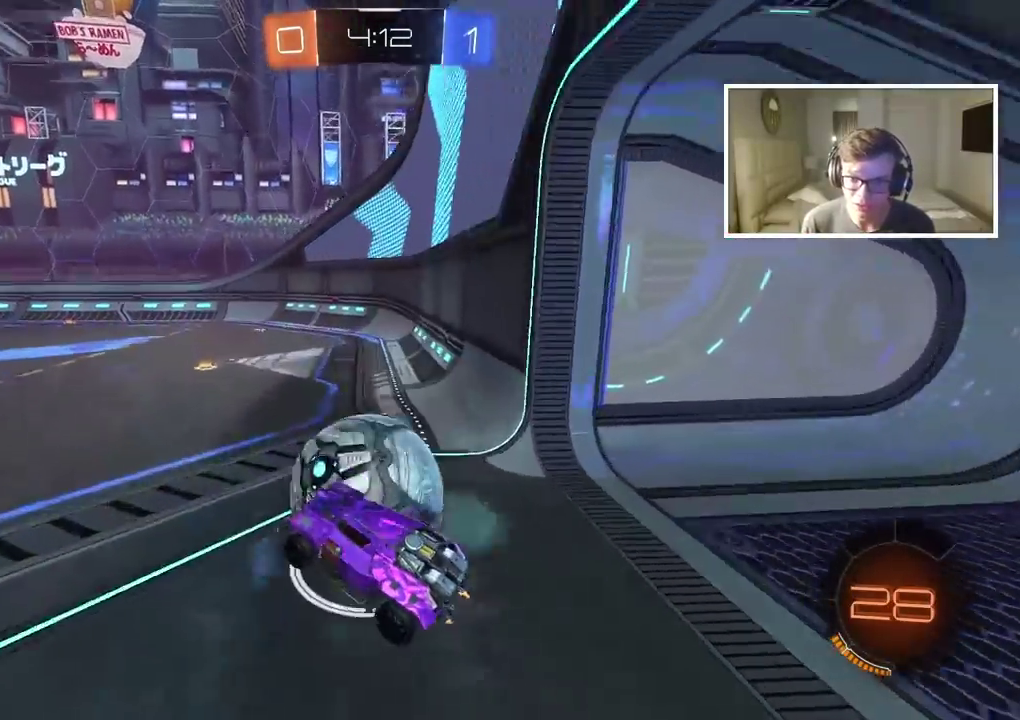
{"buttons": [], "left_stick": "center", "right_stick": "left", "events": [[50, "left_stick", "up-right"], [67, "R2", "down"], [233, "TRIANGLE", "down"], [267, "L2", "down"], [283, "R2", "up"], [317, "TRIANGLE", "up"], [417, "L2", "up"], [417, "left_stick", "right"], [417, "right_stick", "left"], [483, "left_stick", "center"]]}
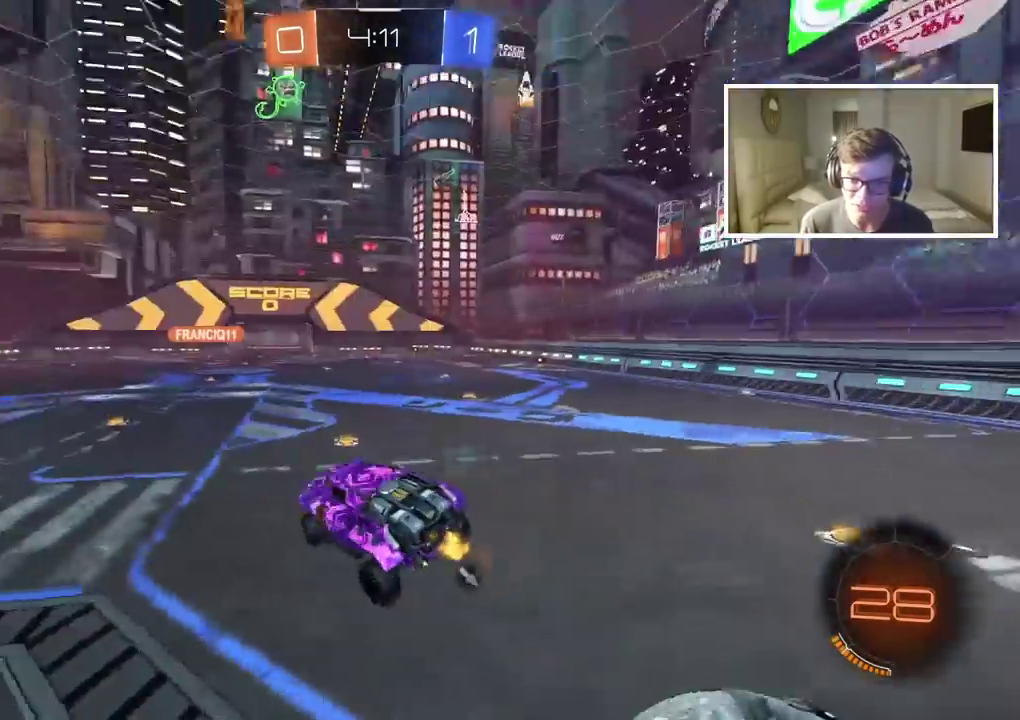
{"buttons": ["R2"], "left_stick": "right", "right_stick": "center", "events": [[67, "R2", "down"], [433, "left_stick", "right"], [433, "right_stick", "center"]]}
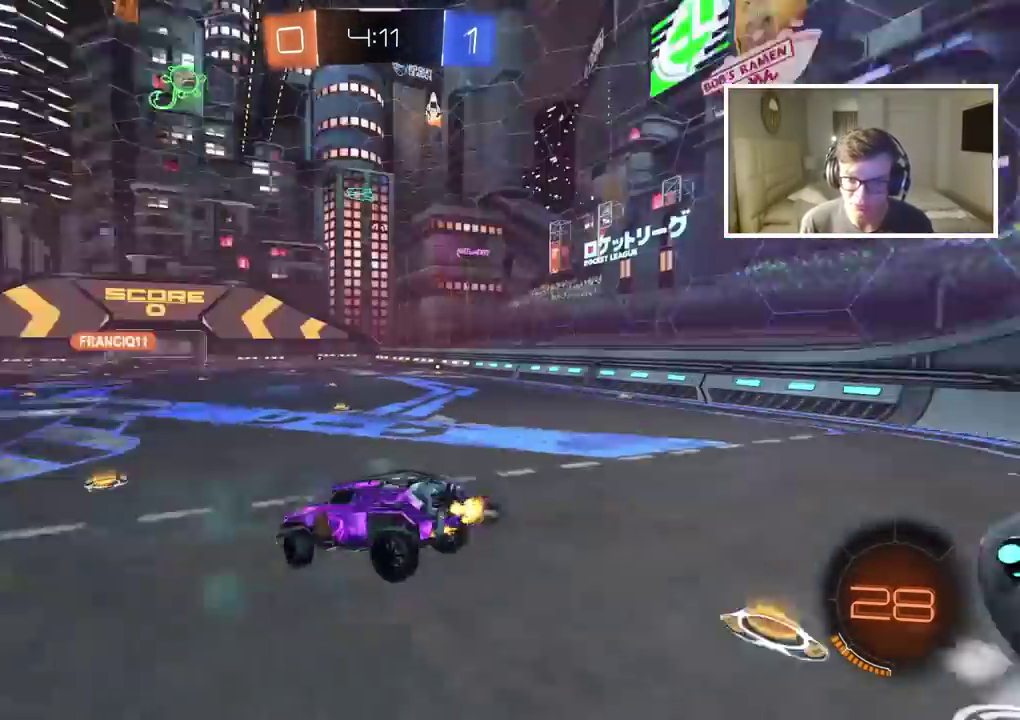
{"buttons": ["R2"], "left_stick": "center", "right_stick": "center", "events": [[117, "left_stick", "center"], [300, "left_stick", "right"], [483, "left_stick", "center"]]}
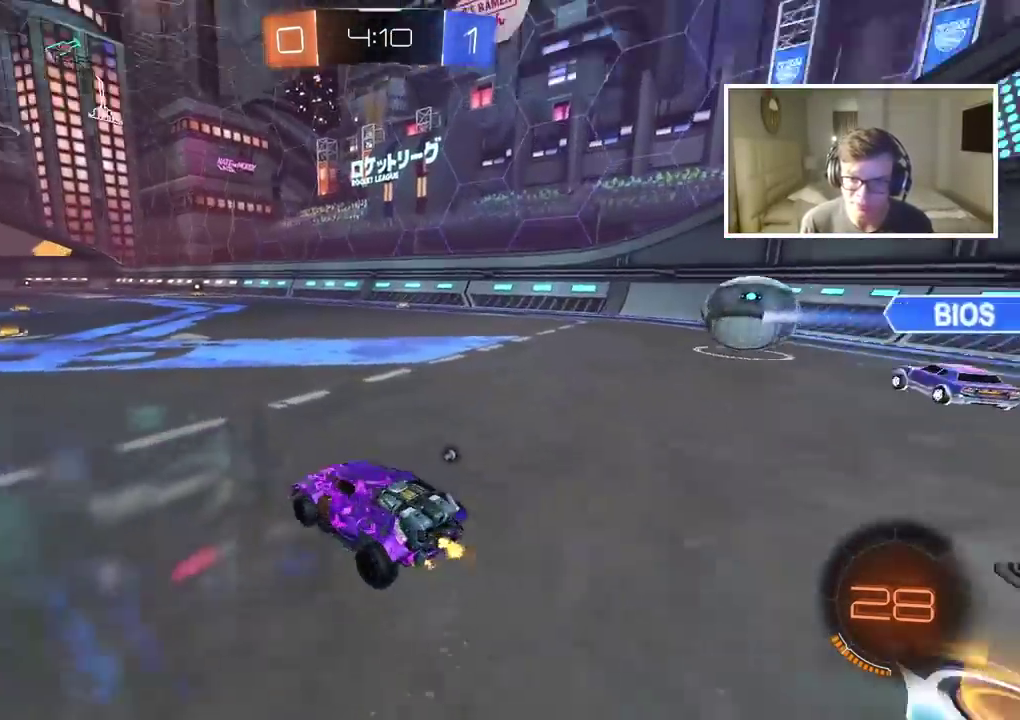
{"buttons": ["CIRCLE", "R2"], "left_stick": "center", "right_stick": "center", "events": [[17, "left_stick", "left"], [133, "left_stick", "center"], [333, "CIRCLE", "down"]]}
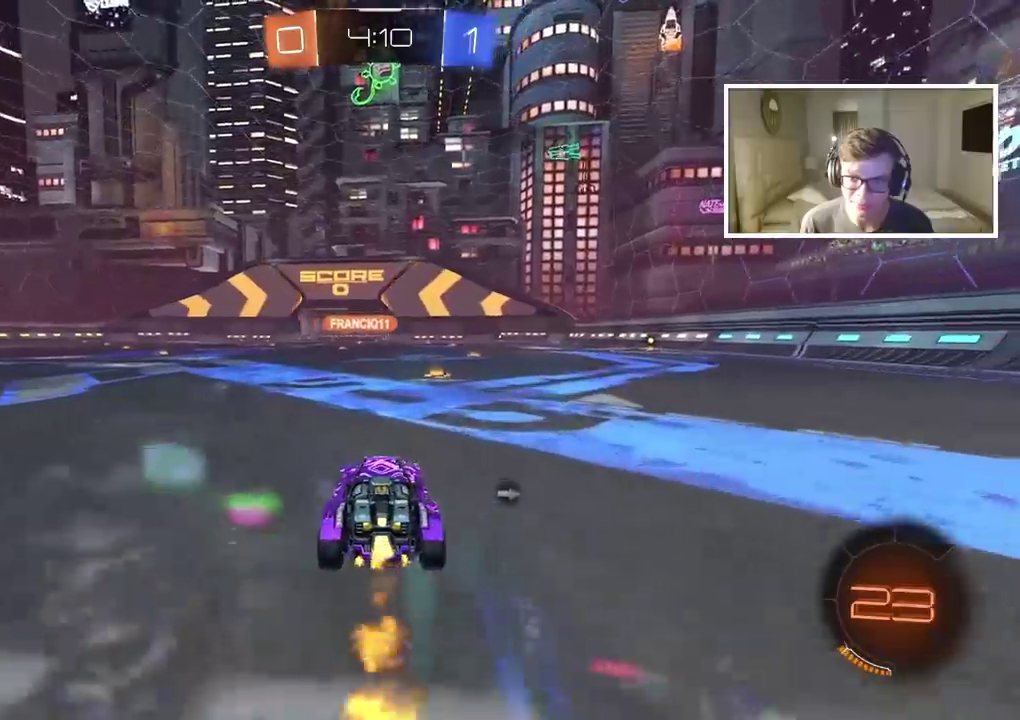
{"buttons": ["CIRCLE", "R2"], "left_stick": "left", "right_stick": "center", "events": [[50, "left_stick", "right"], [167, "left_stick", "center"], [350, "left_stick", "left"]]}
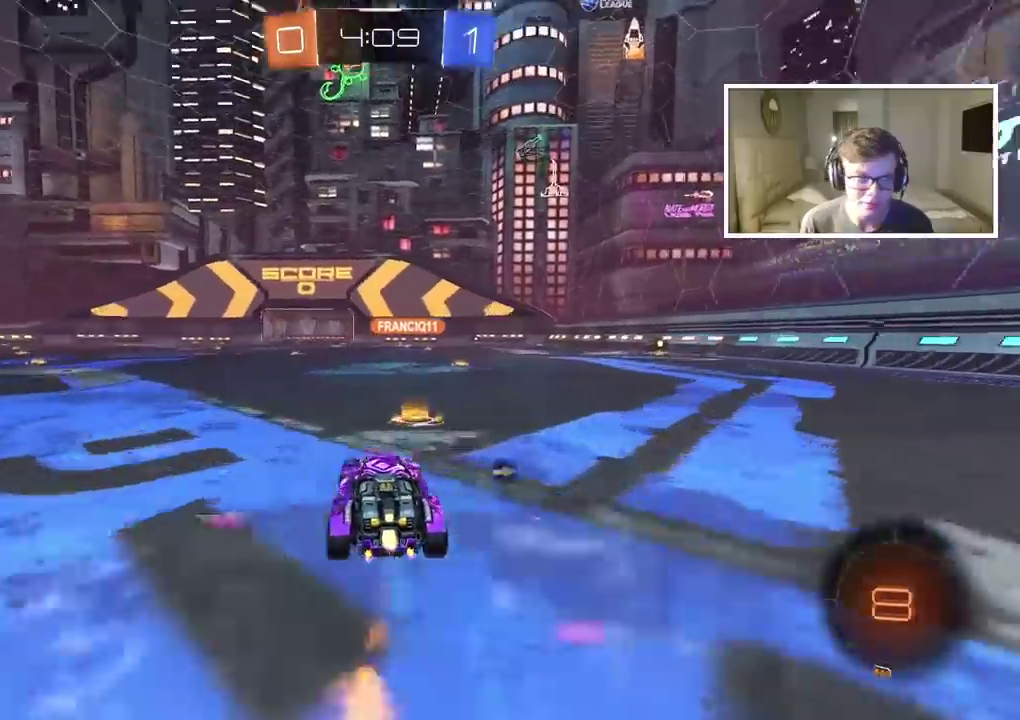
{"buttons": ["R2"], "left_stick": "center", "right_stick": "center", "events": [[50, "left_stick", "up"], [100, "CROSS", "down"], [200, "CROSS", "up"], [267, "CROSS", "down"], [350, "TRIANGLE", "down"], [383, "CROSS", "up"], [467, "TRIANGLE", "up"], [467, "left_stick", "center"], [483, "CIRCLE", "up"]]}
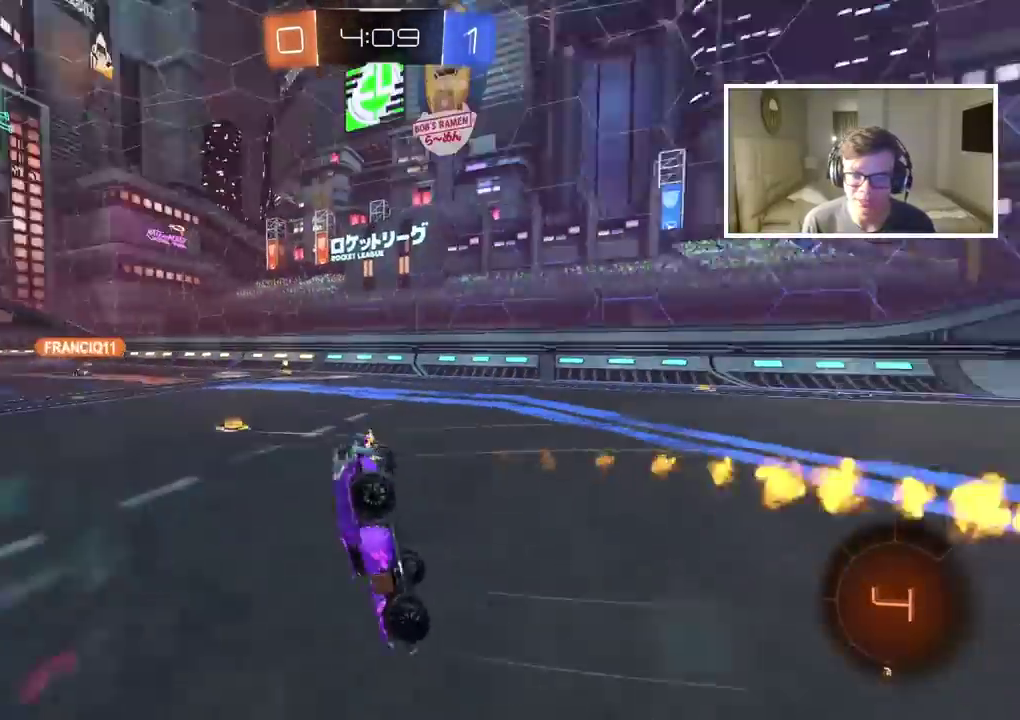
{"buttons": ["R2"], "left_stick": "center", "right_stick": "center", "events": []}
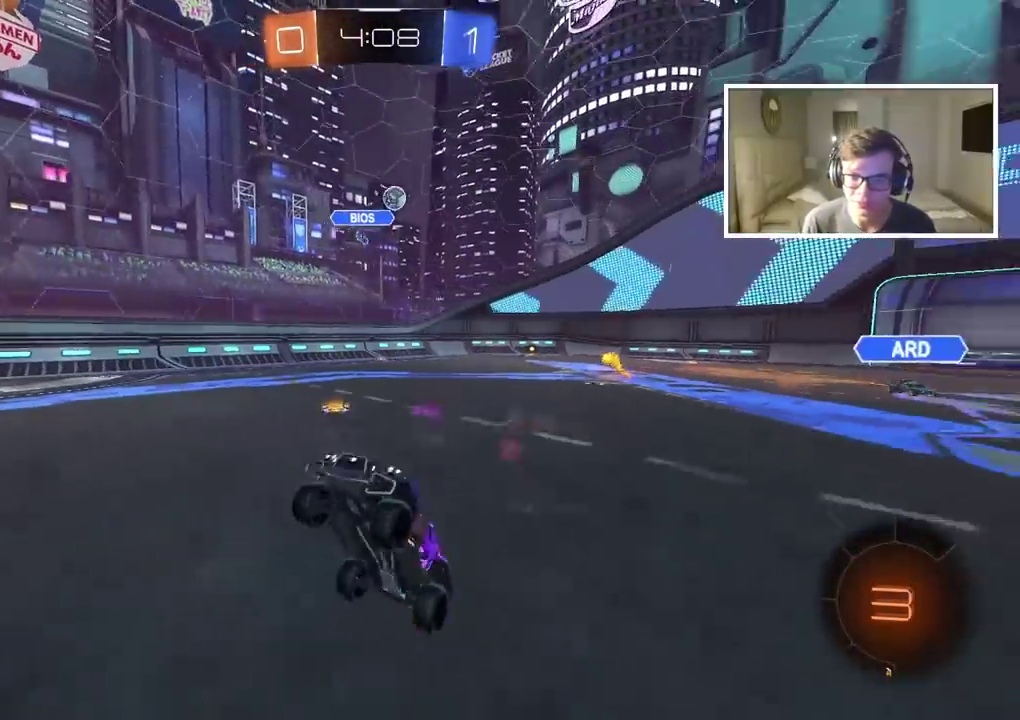
{"buttons": ["TRIANGLE", "R2"], "left_stick": "center", "right_stick": "center", "events": [[483, "TRIANGLE", "down"]]}
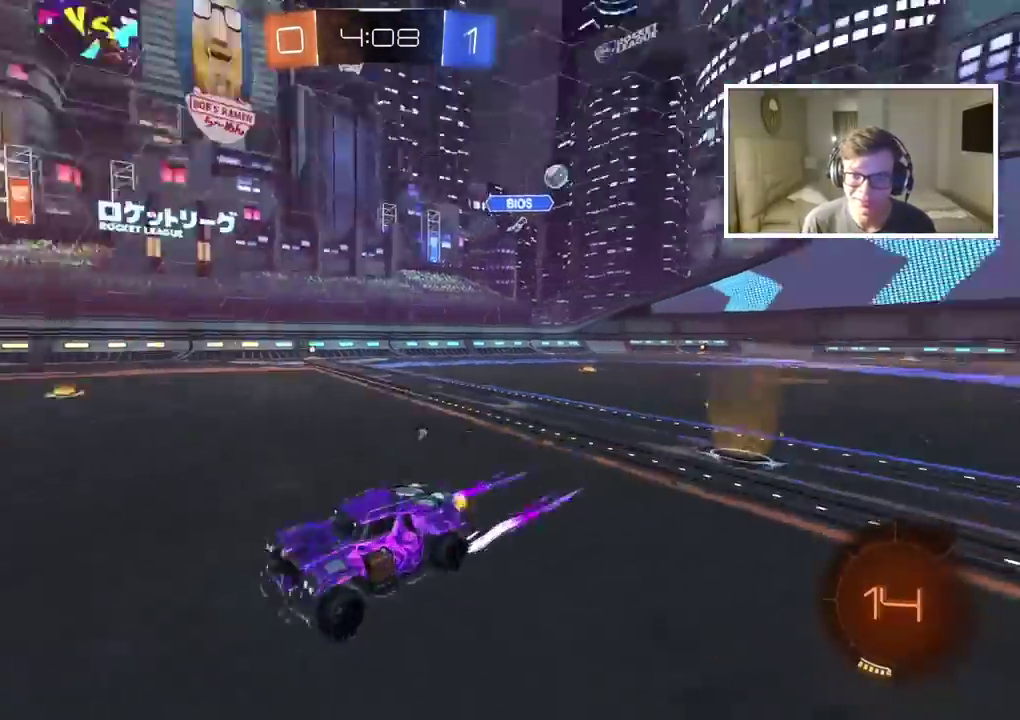
{"buttons": ["R2"], "left_stick": "center", "right_stick": "center", "events": [[17, "left_stick", "left"], [83, "TRIANGLE", "up"], [233, "left_stick", "center"]]}
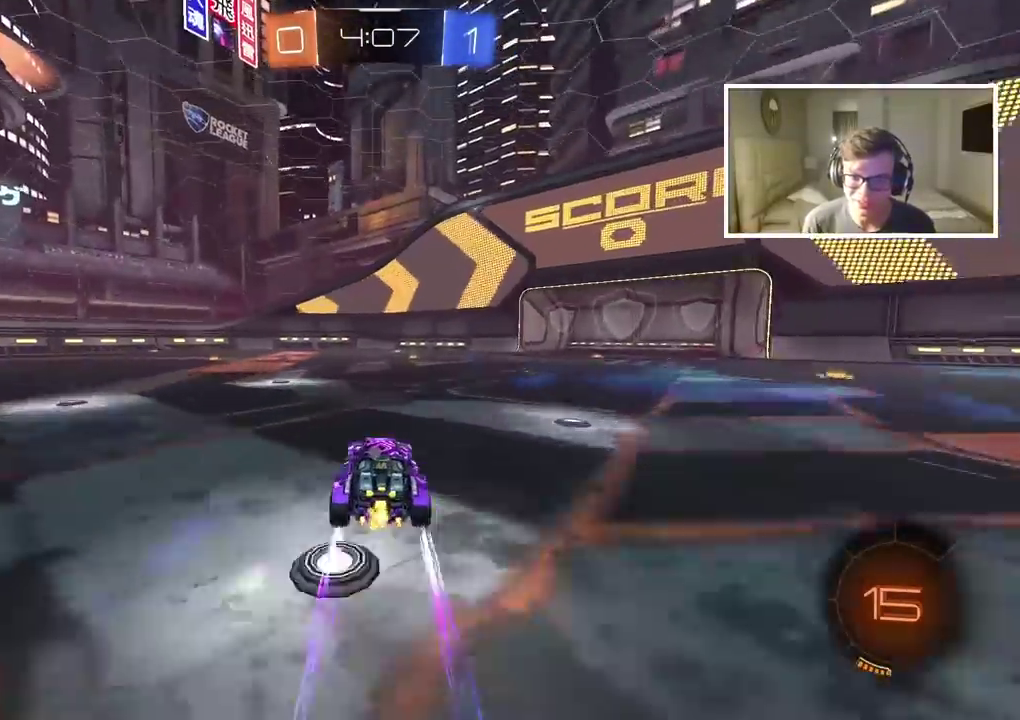
{"buttons": ["R2"], "left_stick": "center", "right_stick": "center", "events": [[167, "TRIANGLE", "down"], [183, "left_stick", "right"], [250, "left_stick", "center"], [267, "TRIANGLE", "up"]]}
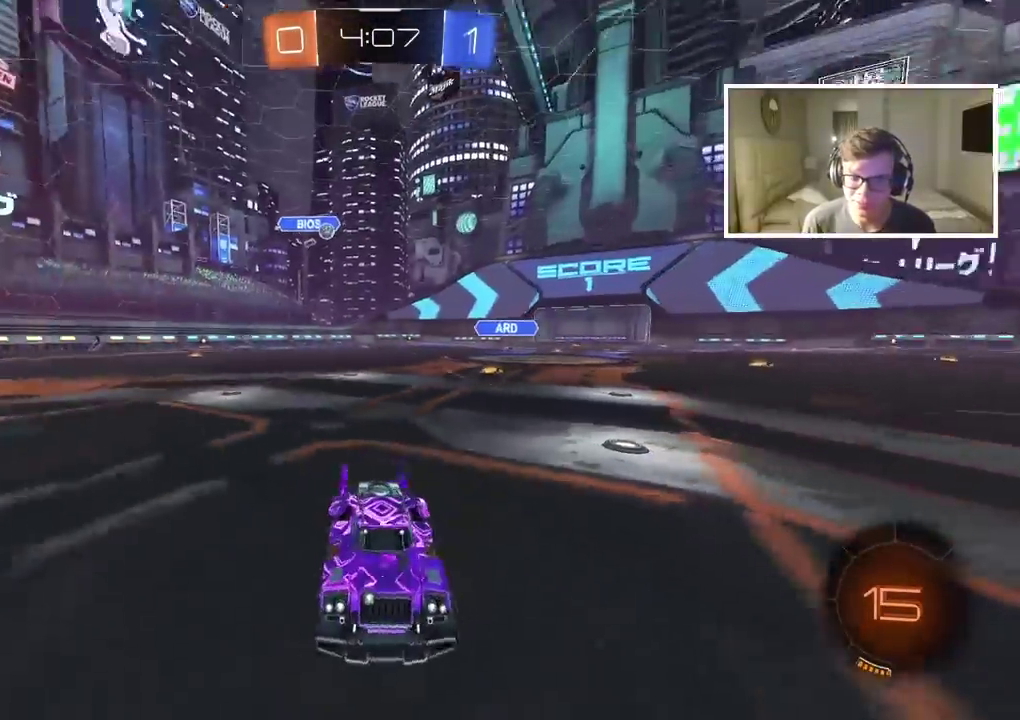
{"buttons": ["R2"], "left_stick": "center", "right_stick": "center", "events": []}
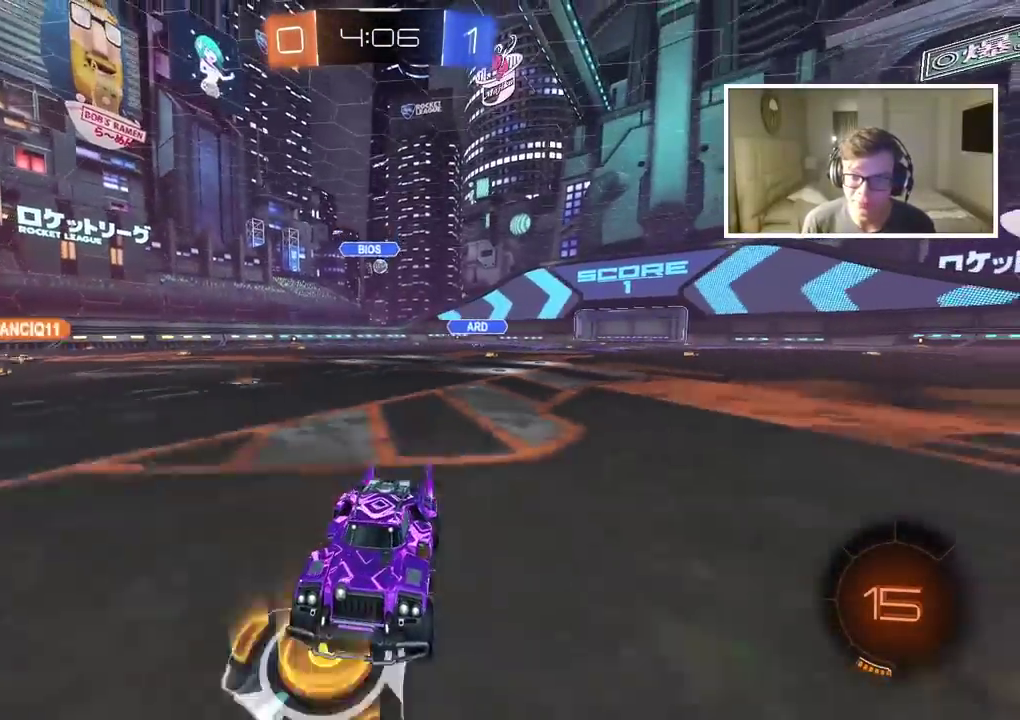
{"buttons": ["R2"], "left_stick": "right", "right_stick": "center", "events": [[217, "left_stick", "right"]]}
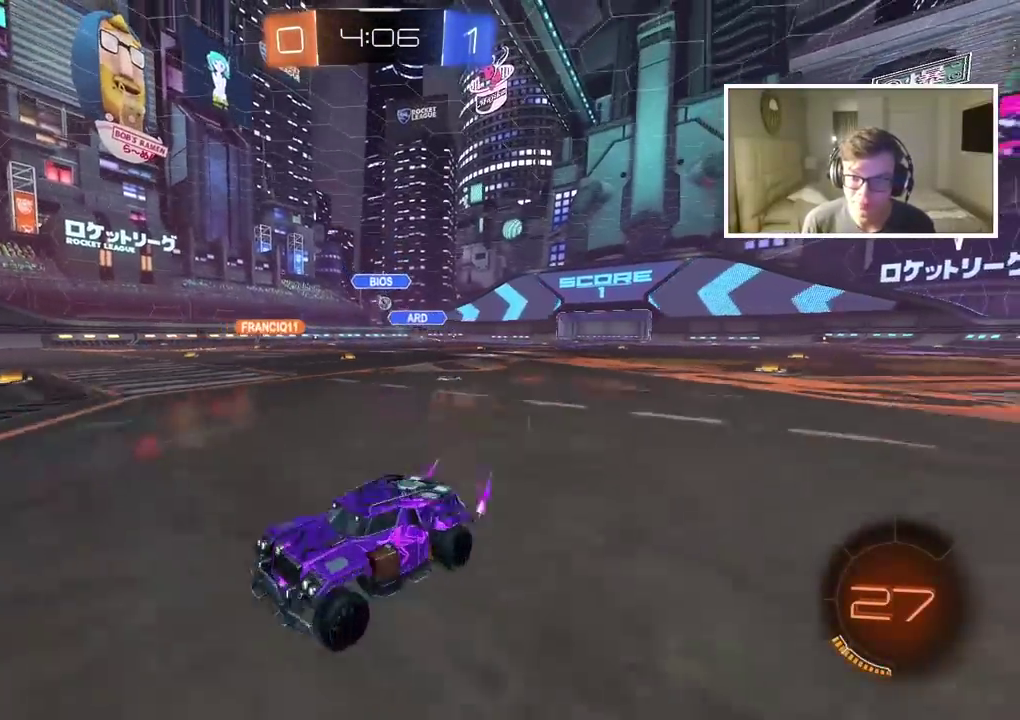
{"buttons": ["R2"], "left_stick": "right", "right_stick": "center", "events": [[383, "left_stick", "center"], [483, "left_stick", "right"]]}
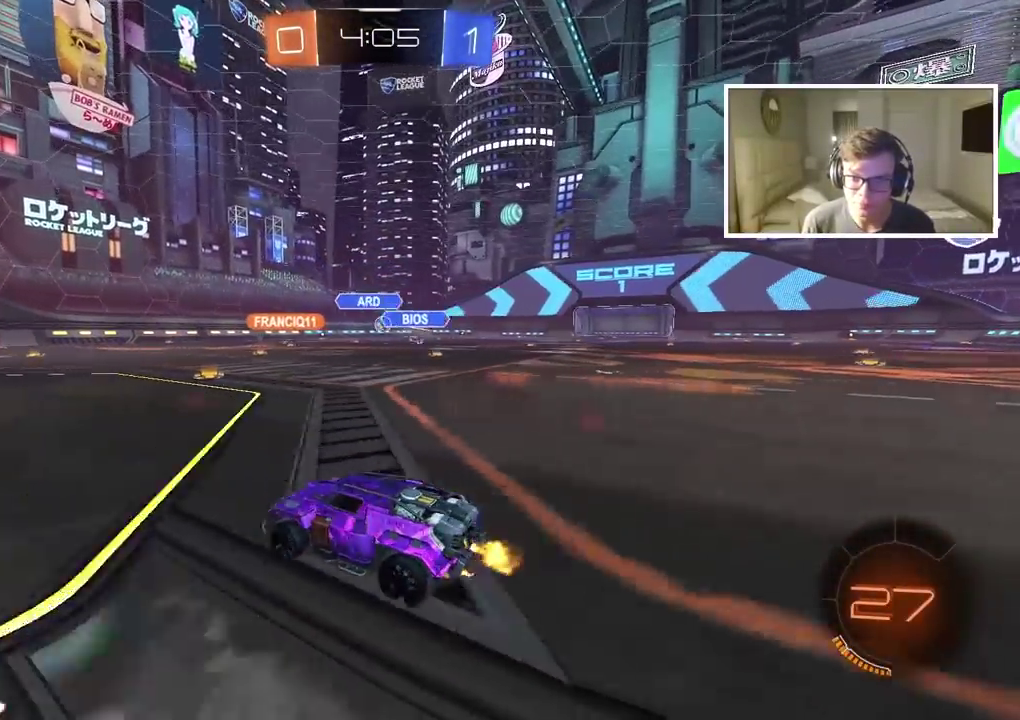
{"buttons": ["R2"], "left_stick": "right", "right_stick": "center", "events": [[217, "left_stick", "left"], [350, "left_stick", "center"], [467, "left_stick", "right"]]}
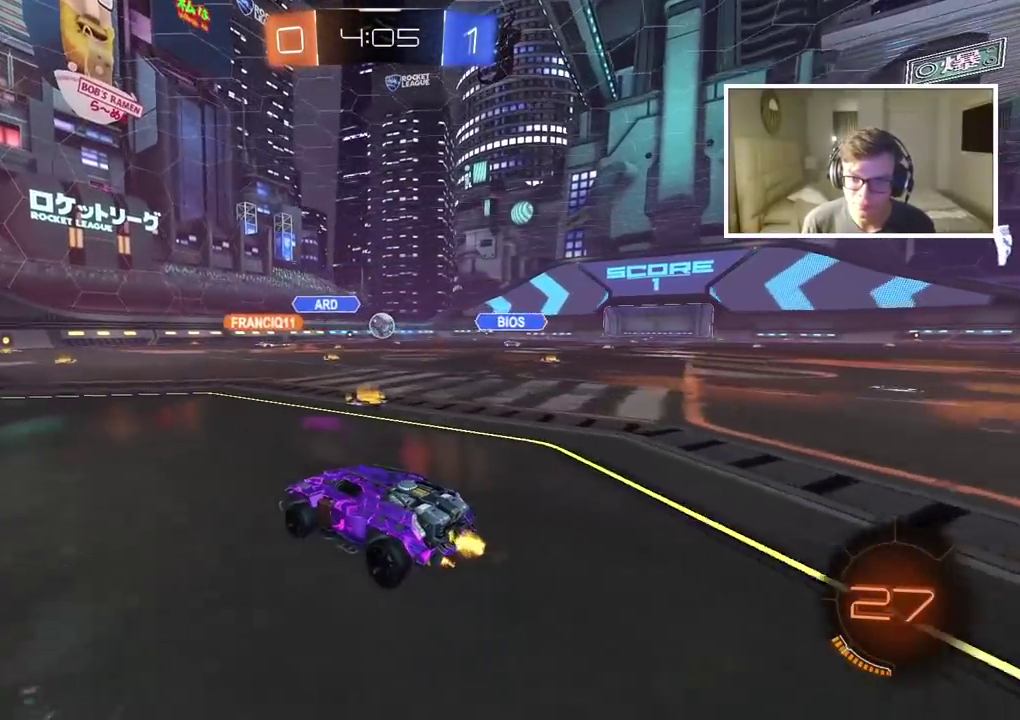
{"buttons": ["L2", "R2"], "left_stick": "up-right", "right_stick": "center", "events": [[67, "CIRCLE", "down"], [67, "left_stick", "center"], [250, "left_stick", "down-right"], [283, "CROSS", "down"], [417, "left_stick", "up-right"], [433, "CROSS", "up"], [483, "CIRCLE", "up"], [500, "L2", "down"]]}
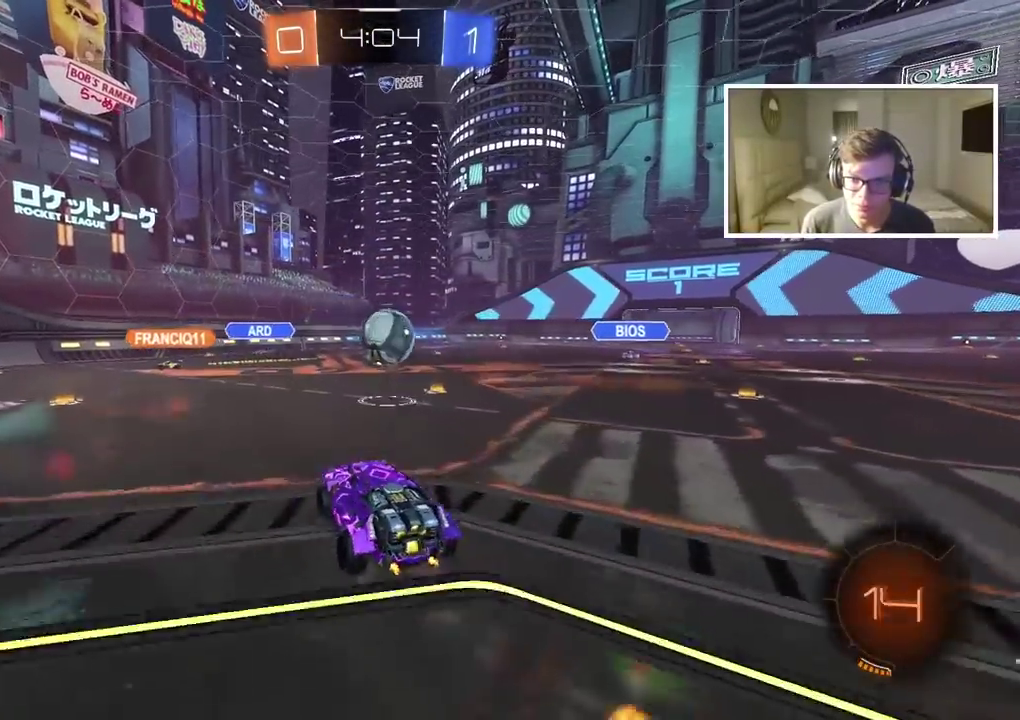
{"buttons": ["CIRCLE", "L2", "R2"], "left_stick": "right", "right_stick": "center", "events": [[33, "CIRCLE", "down"], [100, "CROSS", "down"], [367, "left_stick", "right"], [450, "CROSS", "up"]]}
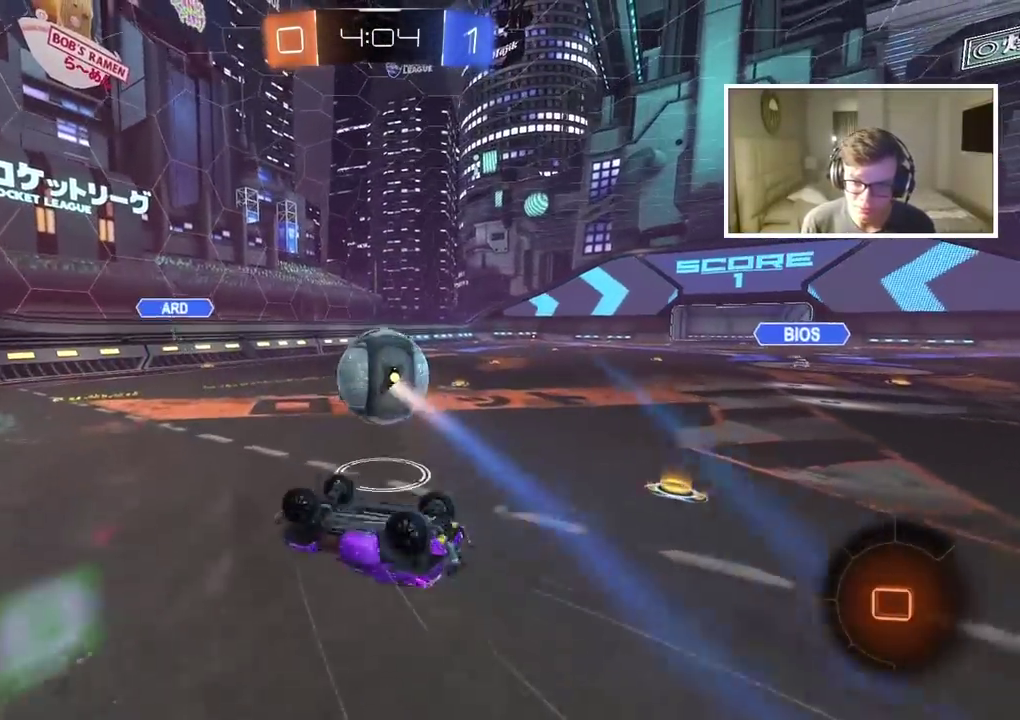
{"buttons": ["R2"], "left_stick": "center", "right_stick": "center", "events": [[67, "CIRCLE", "up"], [67, "left_stick", "down-right"], [117, "L2", "up"], [250, "left_stick", "center"]]}
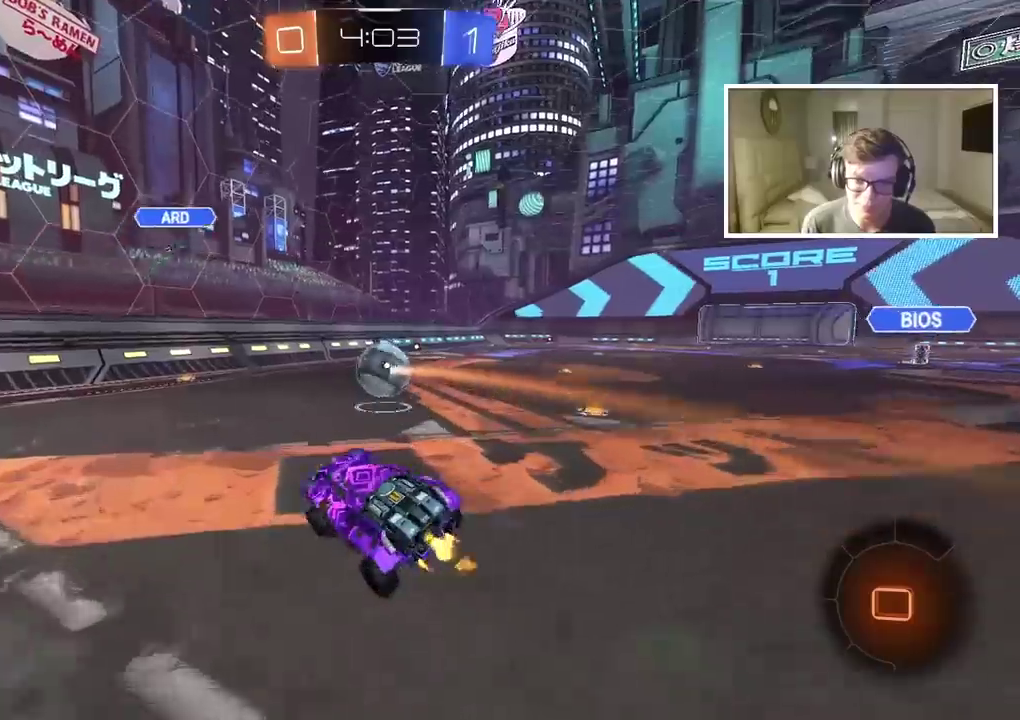
{"buttons": ["CIRCLE", "R2"], "left_stick": "right", "right_stick": "center", "events": [[217, "left_stick", "right"], [450, "CIRCLE", "down"]]}
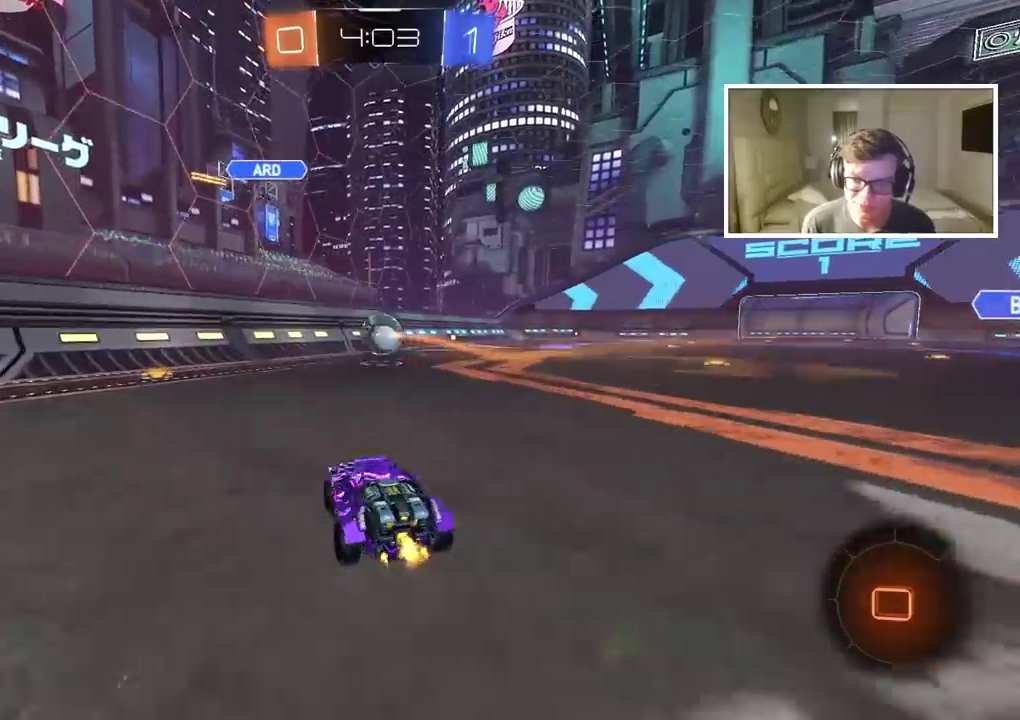
{"buttons": ["R2"], "left_stick": "right", "right_stick": "center", "events": [[50, "left_stick", "center"], [217, "CIRCLE", "up"], [283, "left_stick", "right"]]}
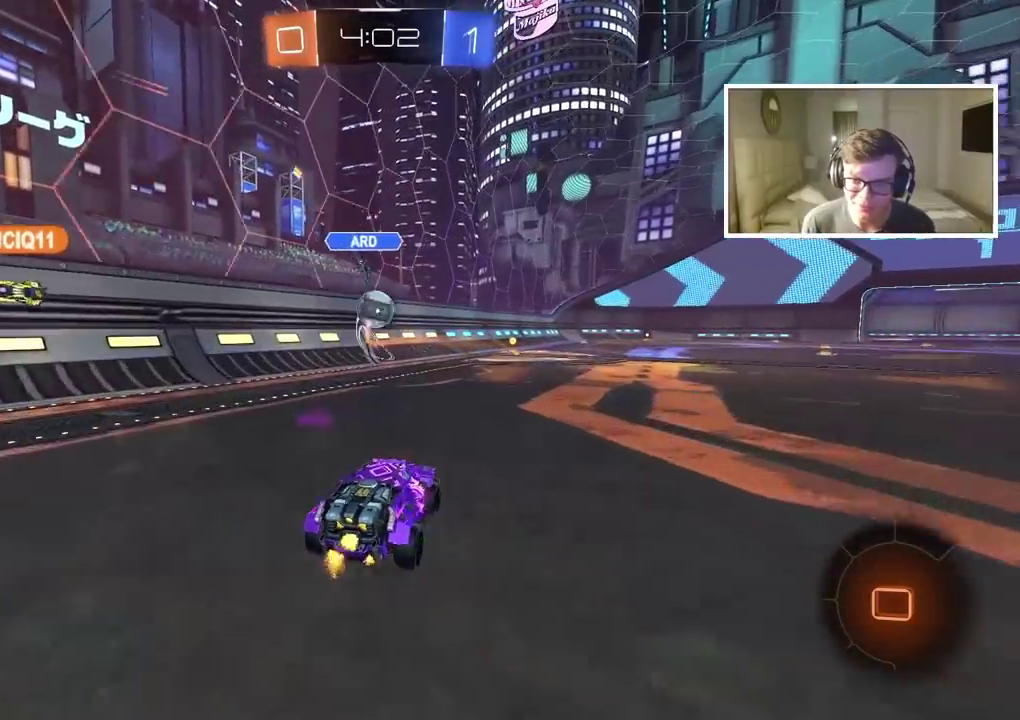
{"buttons": ["R2"], "left_stick": "center", "right_stick": "center", "events": [[433, "left_stick", "center"]]}
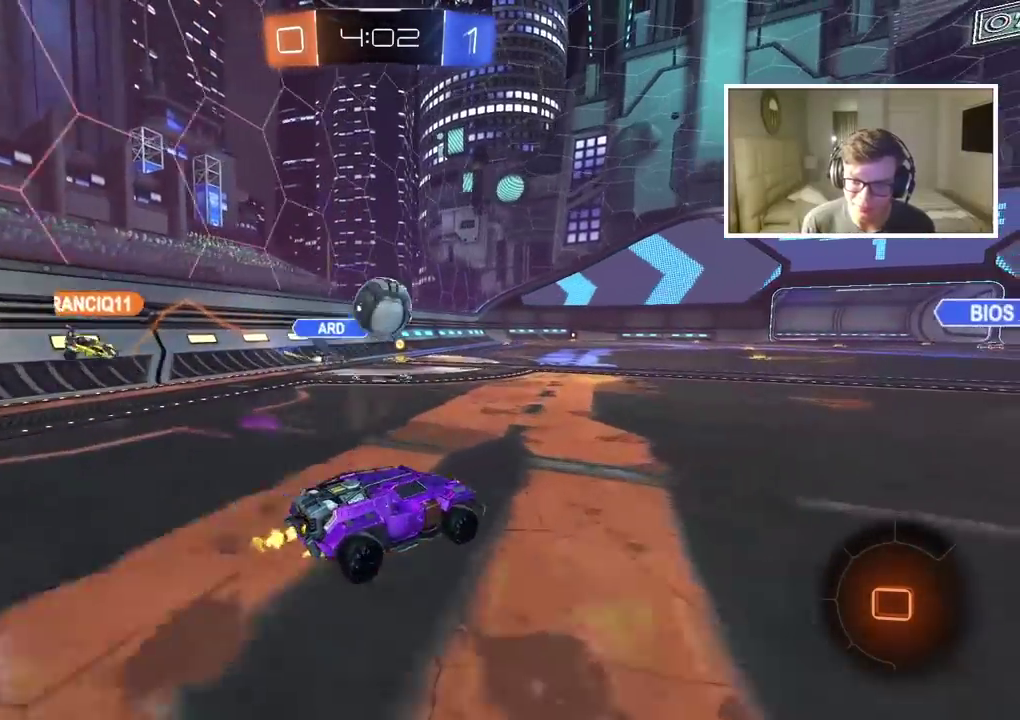
{"buttons": ["CROSS"], "left_stick": "down", "right_stick": "center", "events": [[100, "left_stick", "left"], [217, "left_stick", "down-left"], [383, "left_stick", "down"], [400, "CROSS", "down"], [433, "R2", "up"]]}
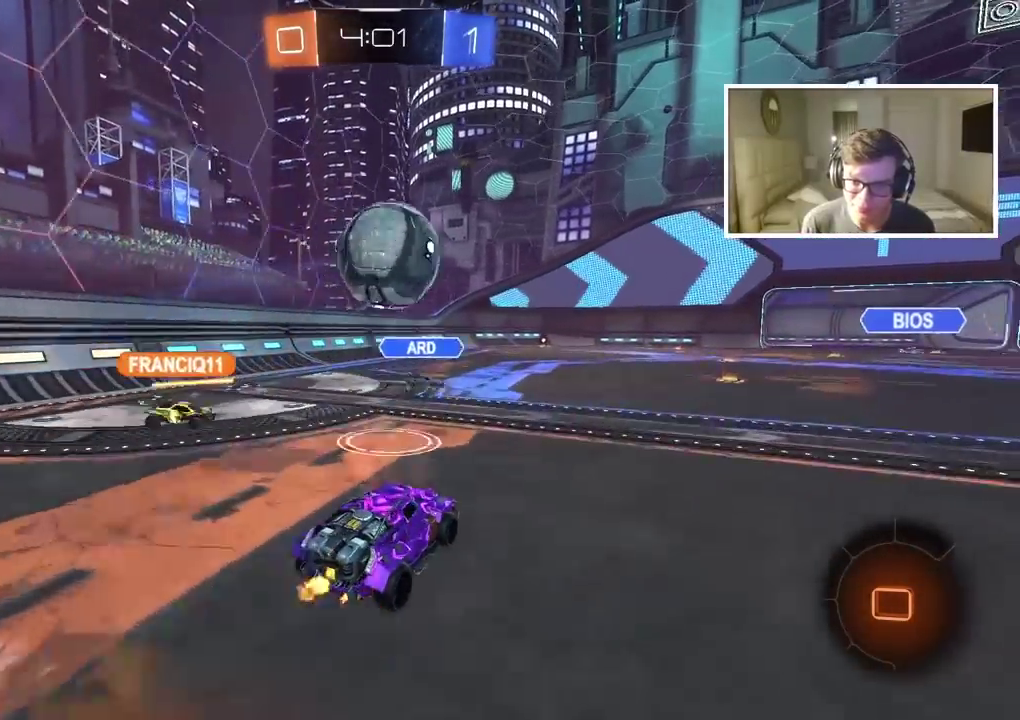
{"buttons": [], "left_stick": "center", "right_stick": "center", "events": [[67, "R2", "down"], [133, "left_stick", "down-right"], [183, "CROSS", "up"], [183, "R2", "up"], [217, "left_stick", "up-right"], [250, "R2", "down"], [267, "CROSS", "down"], [283, "left_stick", "down-left"], [350, "left_stick", "up-right"], [450, "CROSS", "up"], [450, "R2", "up"], [467, "left_stick", "center"]]}
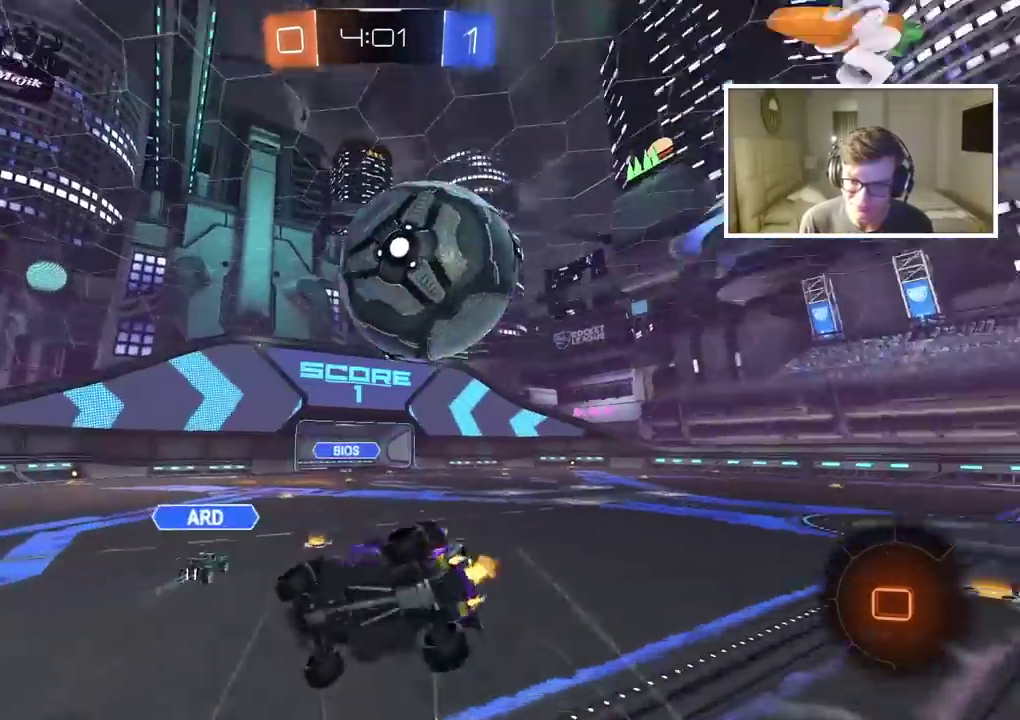
{"buttons": [], "left_stick": "up", "right_stick": "center", "events": [[33, "TRIANGLE", "down"], [150, "TRIANGLE", "up"], [433, "left_stick", "up"]]}
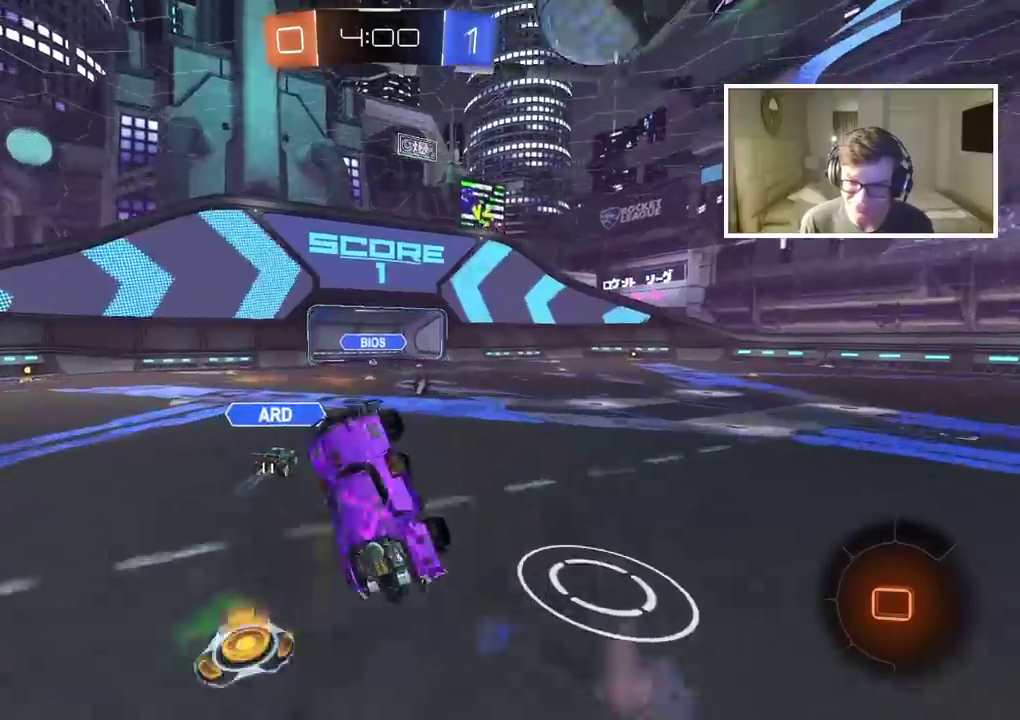
{"buttons": ["R2"], "left_stick": "right", "right_stick": "center", "events": [[133, "R2", "down"], [133, "left_stick", "center"], [333, "left_stick", "up-right"], [500, "left_stick", "right"]]}
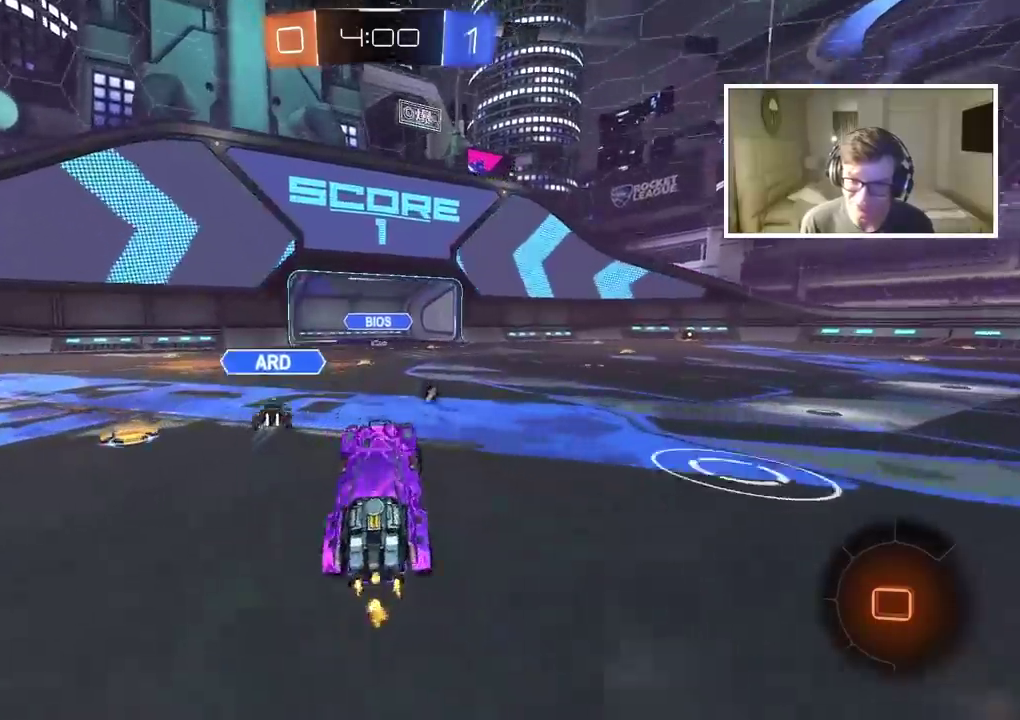
{"buttons": ["CROSS", "R2"], "left_stick": "up", "right_stick": "center", "events": [[483, "left_stick", "up"], [500, "CROSS", "down"]]}